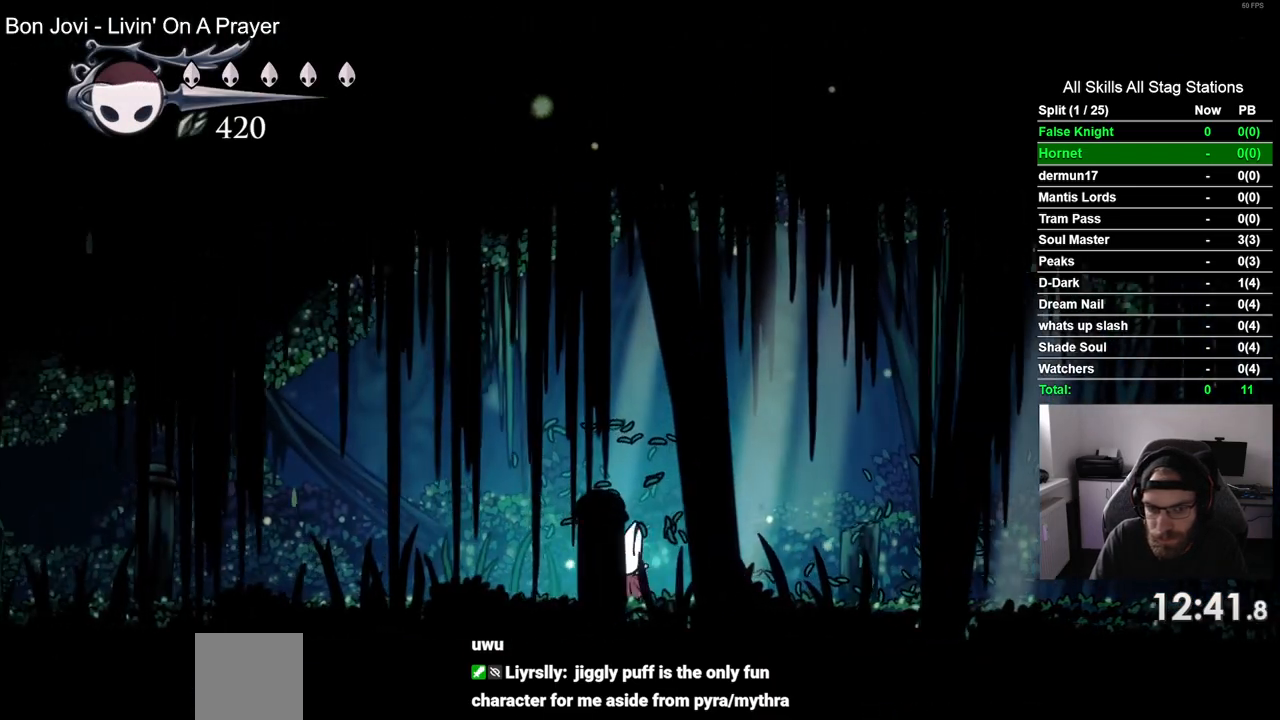
Gameplay with a controller (PlayStation layout); each line is a JSON object with the inputs held at the frame after it (dt_ms = milliseconds from this image to that frame). "events" lists button and stick changes between this image and that frame as [ms after this image, input, new state], when the widget could be followed in between.
{"dt_ms": 500, "buttons": ["SQUARE", "DPAD_LEFT"], "left_stick": "center", "right_stick": "center", "events": [[133, "SQUARE", "up"], [350, "SQUARE", "down"]]}
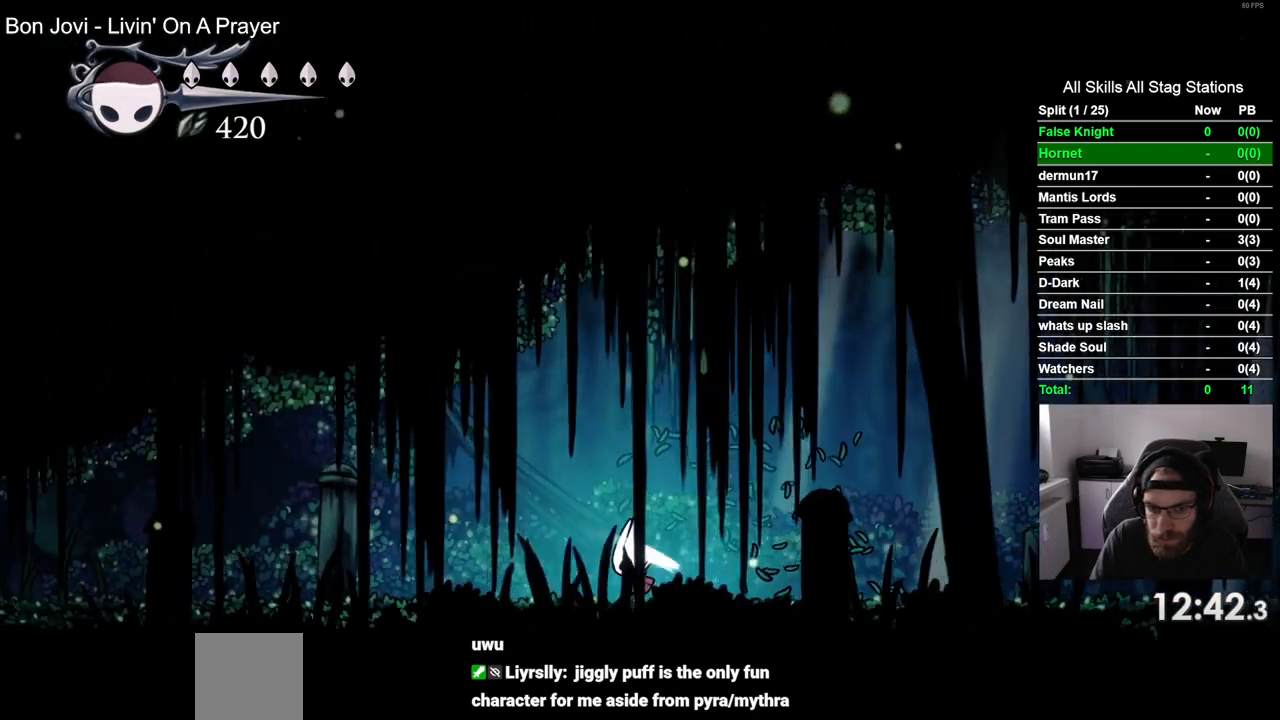
{"dt_ms": 500, "buttons": ["DPAD_LEFT"], "left_stick": "center", "right_stick": "center", "events": [[33, "SQUARE", "up"], [300, "SQUARE", "down"], [467, "SQUARE", "up"]]}
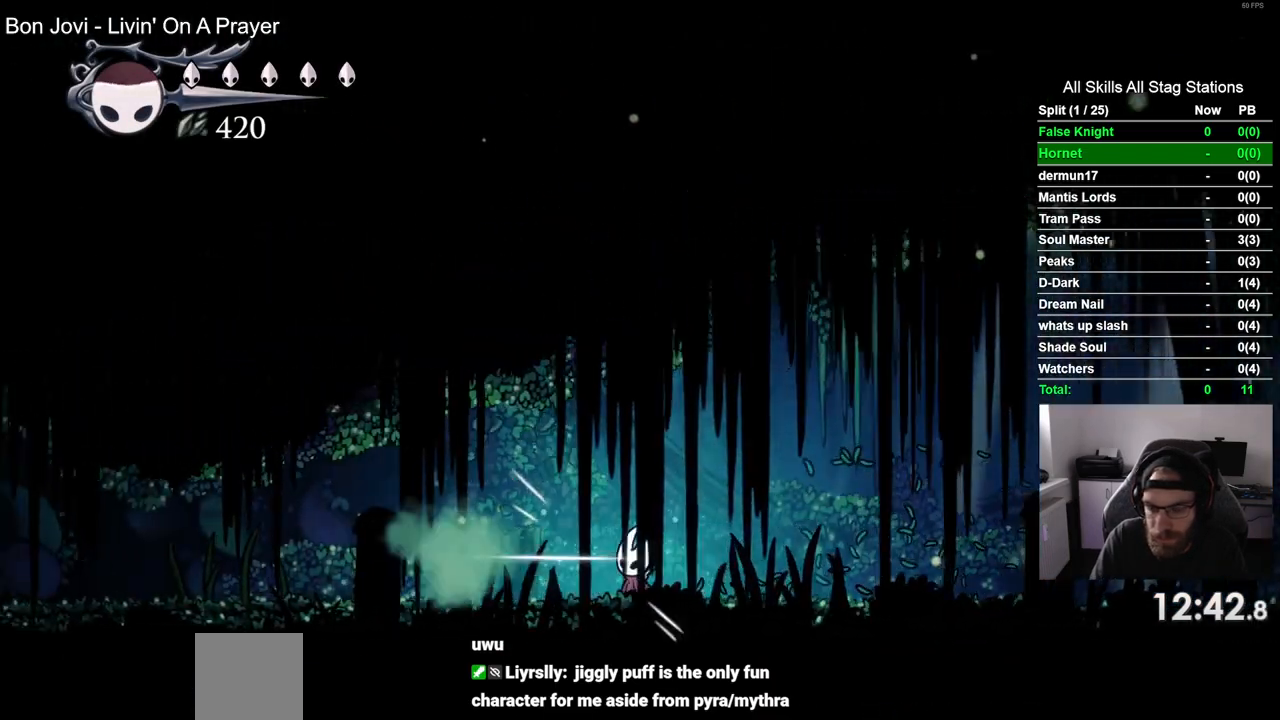
{"dt_ms": 500, "buttons": ["DPAD_LEFT"], "left_stick": "center", "right_stick": "center", "events": [[267, "SQUARE", "down"], [433, "SQUARE", "up"]]}
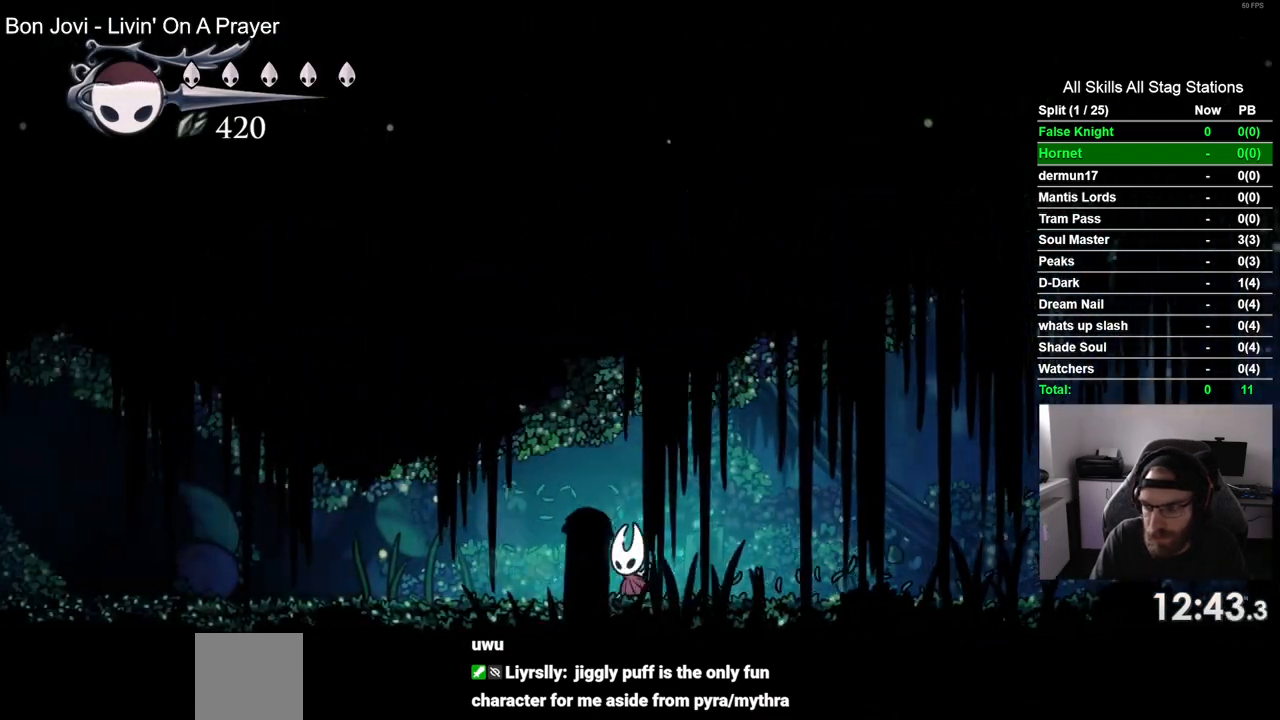
{"dt_ms": 500, "buttons": ["DPAD_LEFT"], "left_stick": "center", "right_stick": "center", "events": [[200, "SQUARE", "down"], [367, "SQUARE", "up"]]}
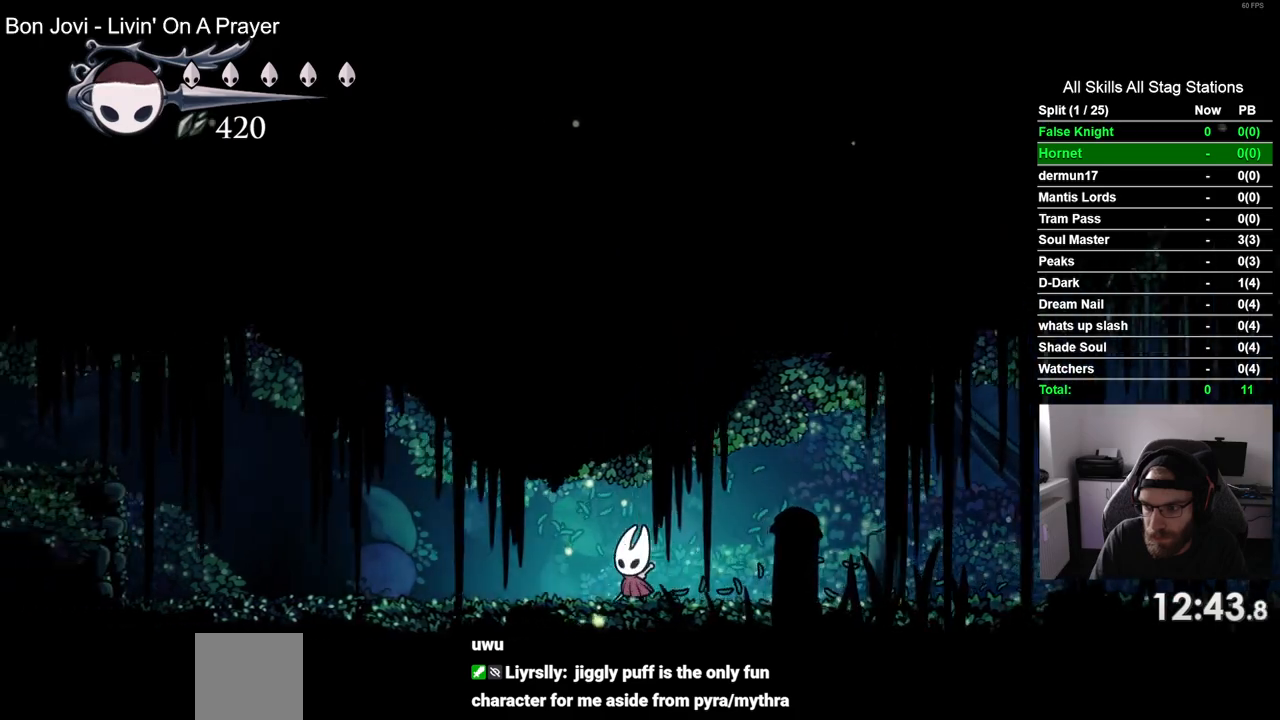
{"dt_ms": 500, "buttons": ["DPAD_LEFT"], "left_stick": "center", "right_stick": "center", "events": [[117, "SQUARE", "down"], [300, "SQUARE", "up"]]}
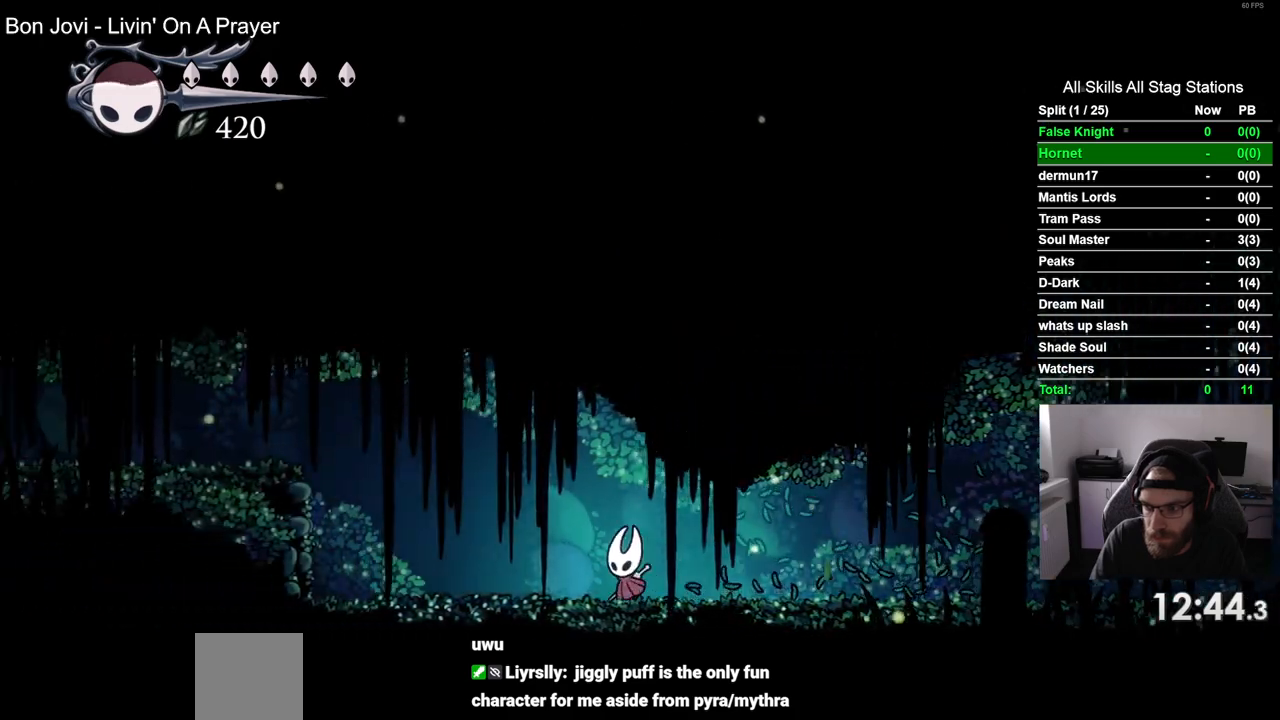
{"dt_ms": 500, "buttons": ["SQUARE", "DPAD_LEFT"], "left_stick": "center", "right_stick": "center", "events": [[33, "SQUARE", "down"], [217, "SQUARE", "up"], [467, "SQUARE", "down"]]}
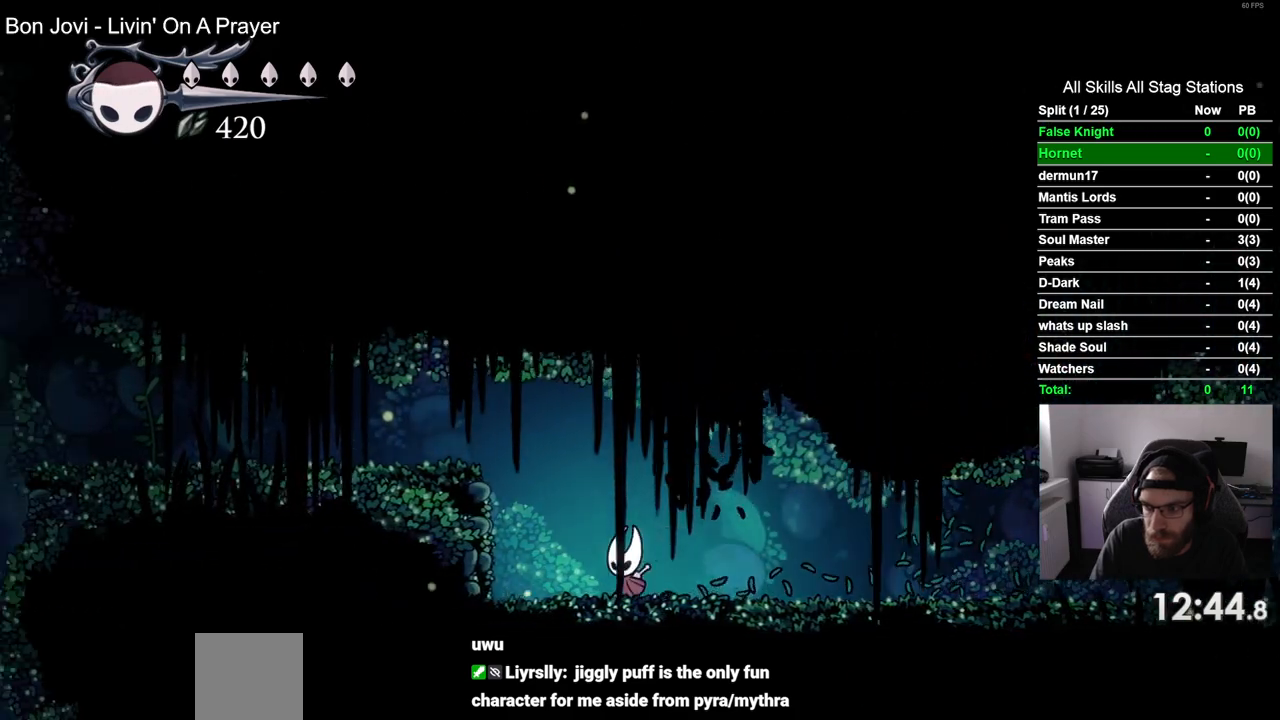
{"dt_ms": 500, "buttons": ["SQUARE", "DPAD_LEFT"], "left_stick": "center", "right_stick": "center", "events": [[150, "SQUARE", "up"], [417, "SQUARE", "down"]]}
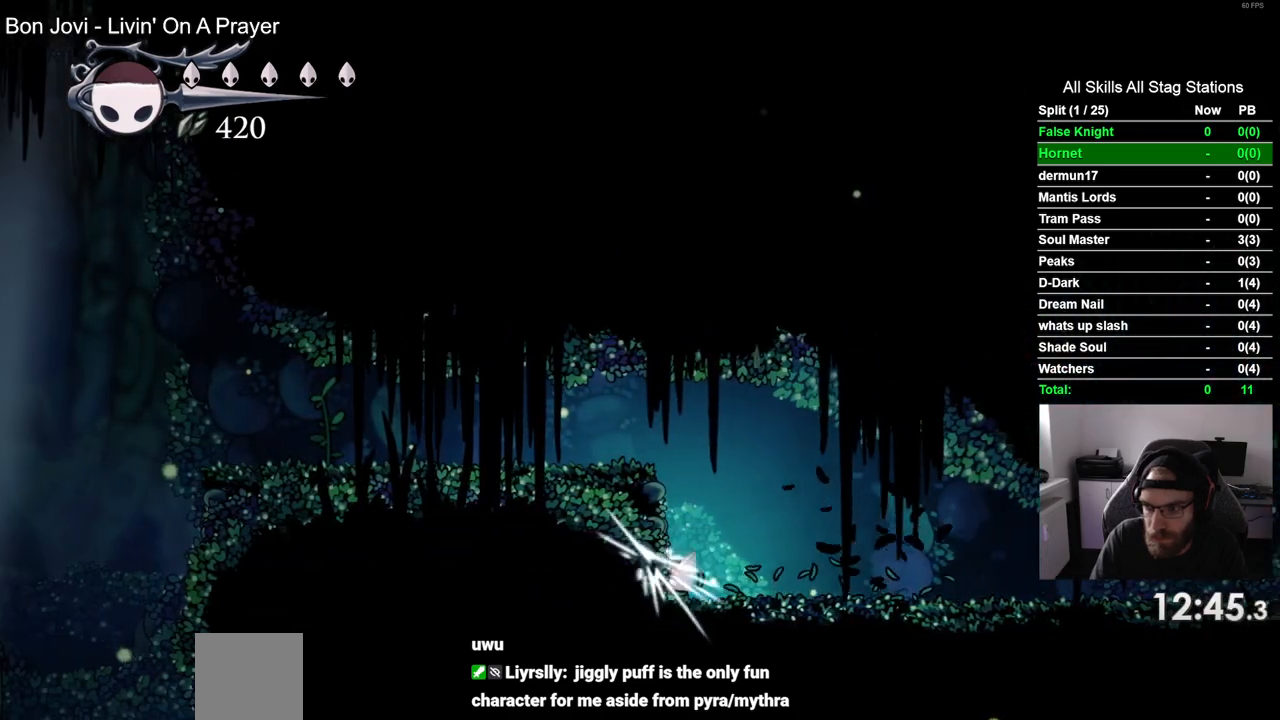
{"dt_ms": 500, "buttons": ["CROSS", "DPAD_LEFT"], "left_stick": "center", "right_stick": "center", "events": [[83, "SQUARE", "up"], [450, "CROSS", "down"]]}
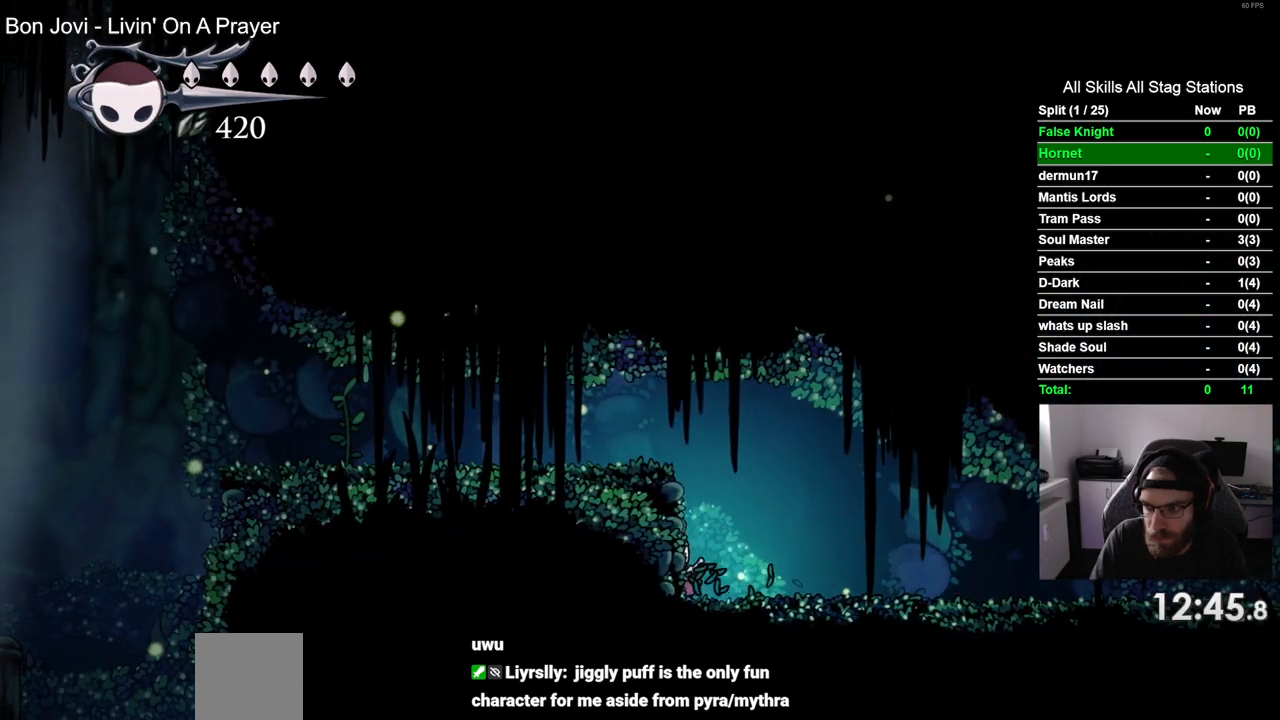
{"dt_ms": 500, "buttons": ["DPAD_LEFT"], "left_stick": "center", "right_stick": "center", "events": [[267, "CROSS", "up"]]}
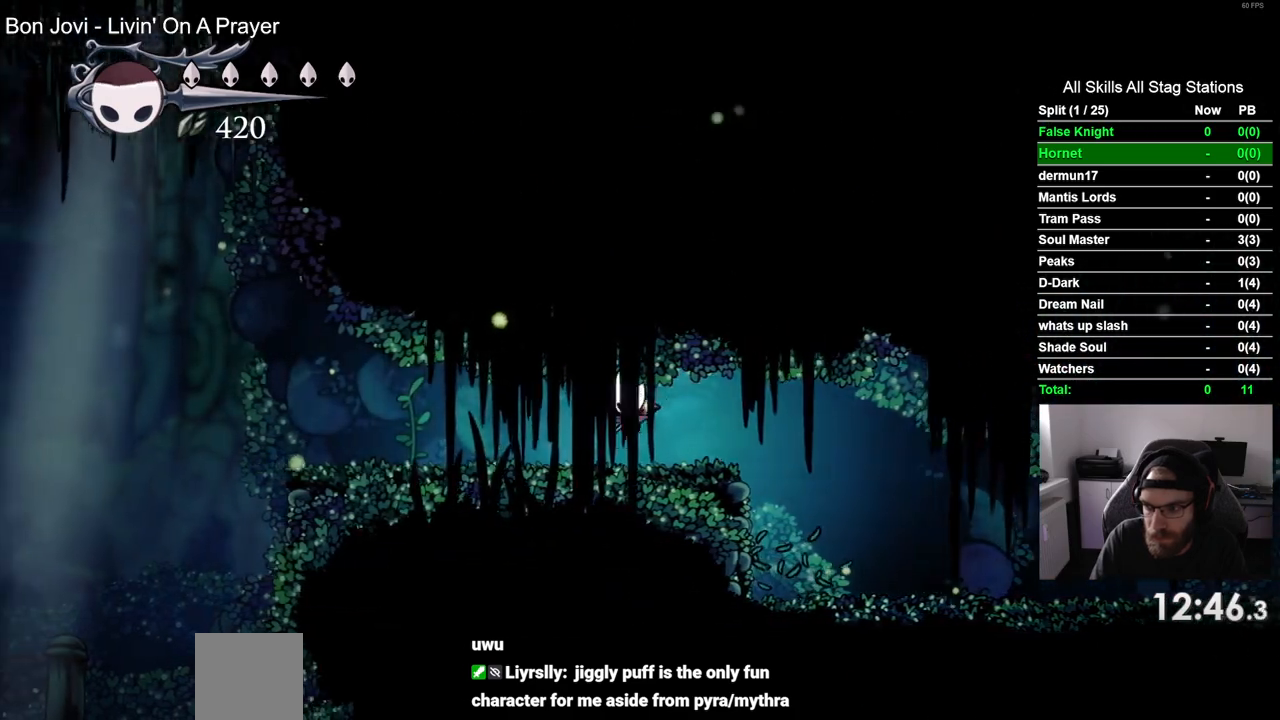
{"dt_ms": 500, "buttons": ["DPAD_LEFT"], "left_stick": "center", "right_stick": "center", "events": [[83, "SQUARE", "down"], [283, "SQUARE", "up"]]}
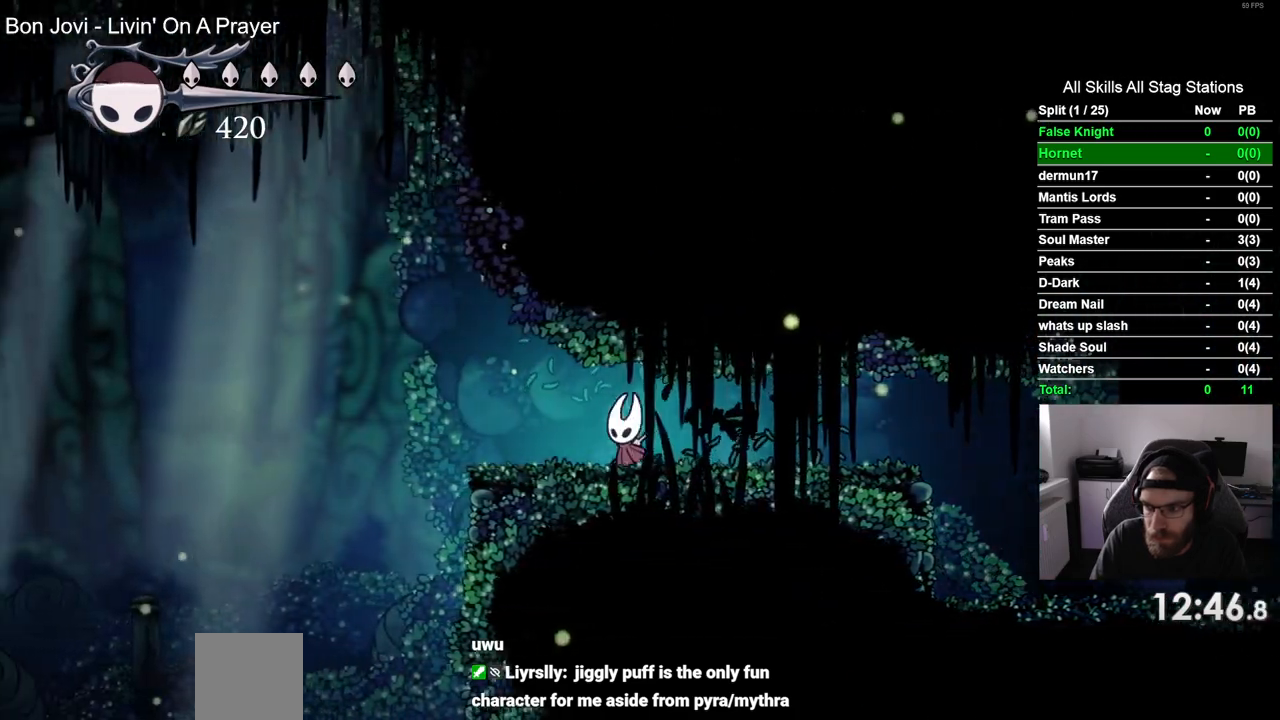
{"dt_ms": 500, "buttons": ["SQUARE", "DPAD_LEFT"], "left_stick": "center", "right_stick": "center", "events": [[33, "SQUARE", "down"], [217, "SQUARE", "up"], [483, "SQUARE", "down"]]}
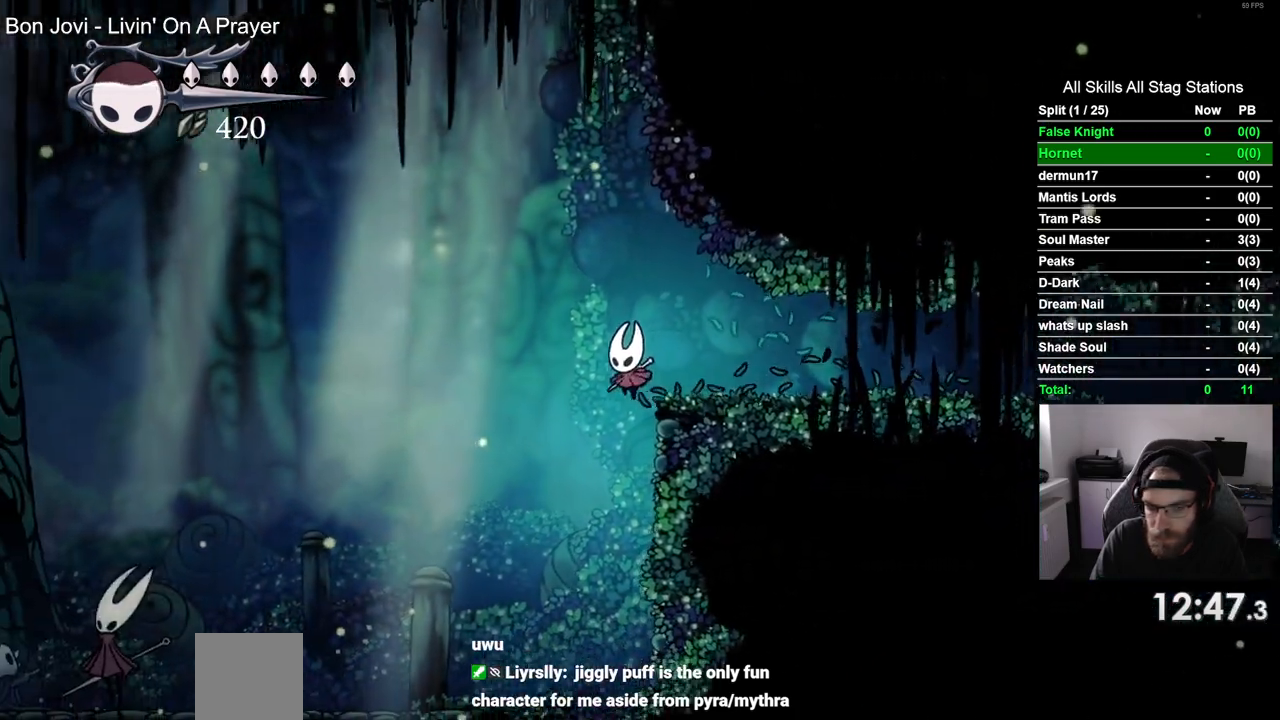
{"dt_ms": 500, "buttons": ["SQUARE", "DPAD_LEFT"], "left_stick": "center", "right_stick": "center", "events": [[167, "SQUARE", "up"], [467, "SQUARE", "down"]]}
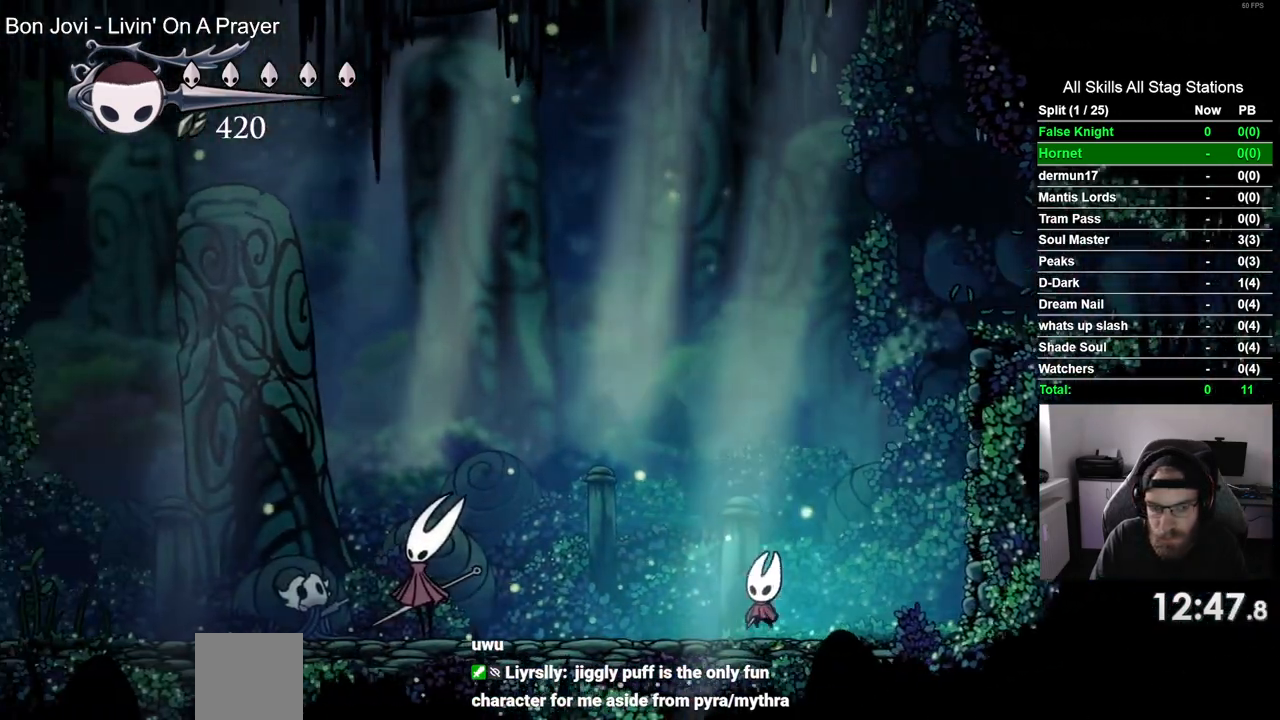
{"dt_ms": 500, "buttons": [], "left_stick": "center", "right_stick": "center", "events": [[83, "SQUARE", "up"], [233, "SQUARE", "down"], [350, "SQUARE", "up"], [467, "DPAD_LEFT", "up"]]}
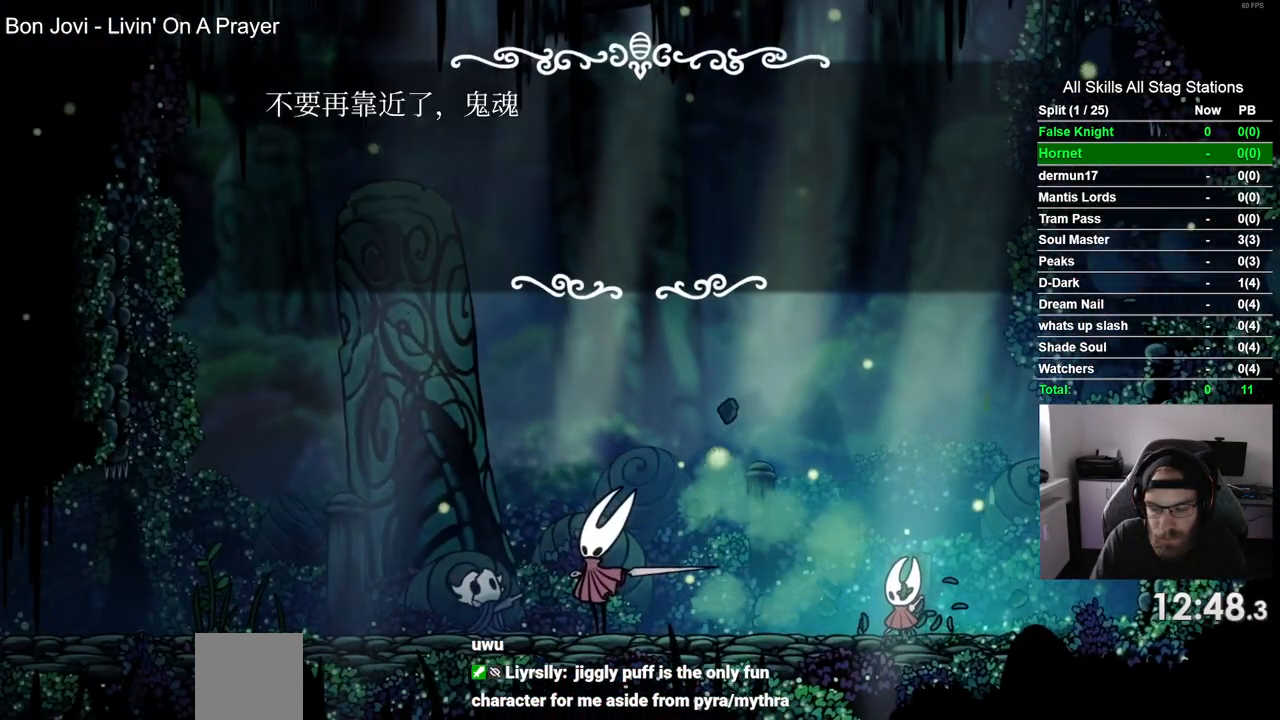
{"dt_ms": 500, "buttons": ["CROSS"], "left_stick": "center", "right_stick": "center", "events": [[67, "CROSS", "down"], [167, "CROSS", "up"], [267, "CROSS", "down"], [350, "CROSS", "up"], [467, "CROSS", "down"]]}
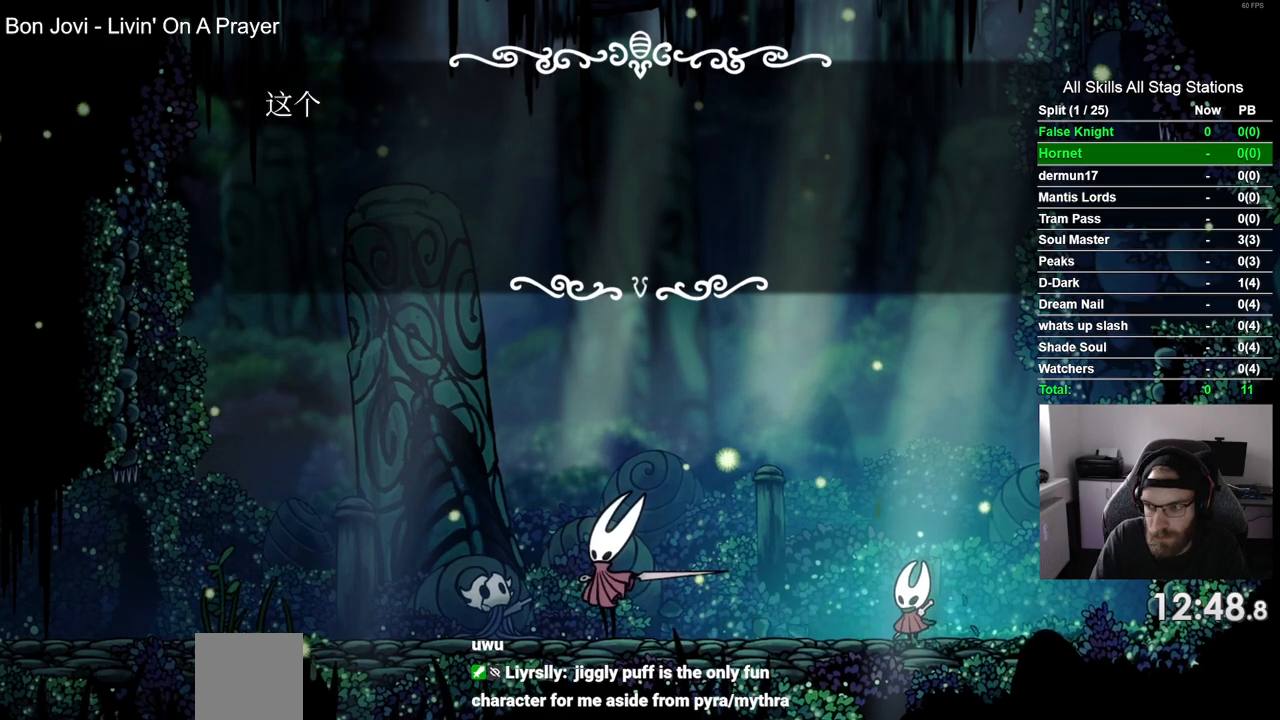
{"dt_ms": 500, "buttons": [], "left_stick": "center", "right_stick": "center", "events": [[50, "CROSS", "up"], [133, "CROSS", "down"], [233, "CROSS", "up"], [333, "CROSS", "down"], [433, "CROSS", "up"]]}
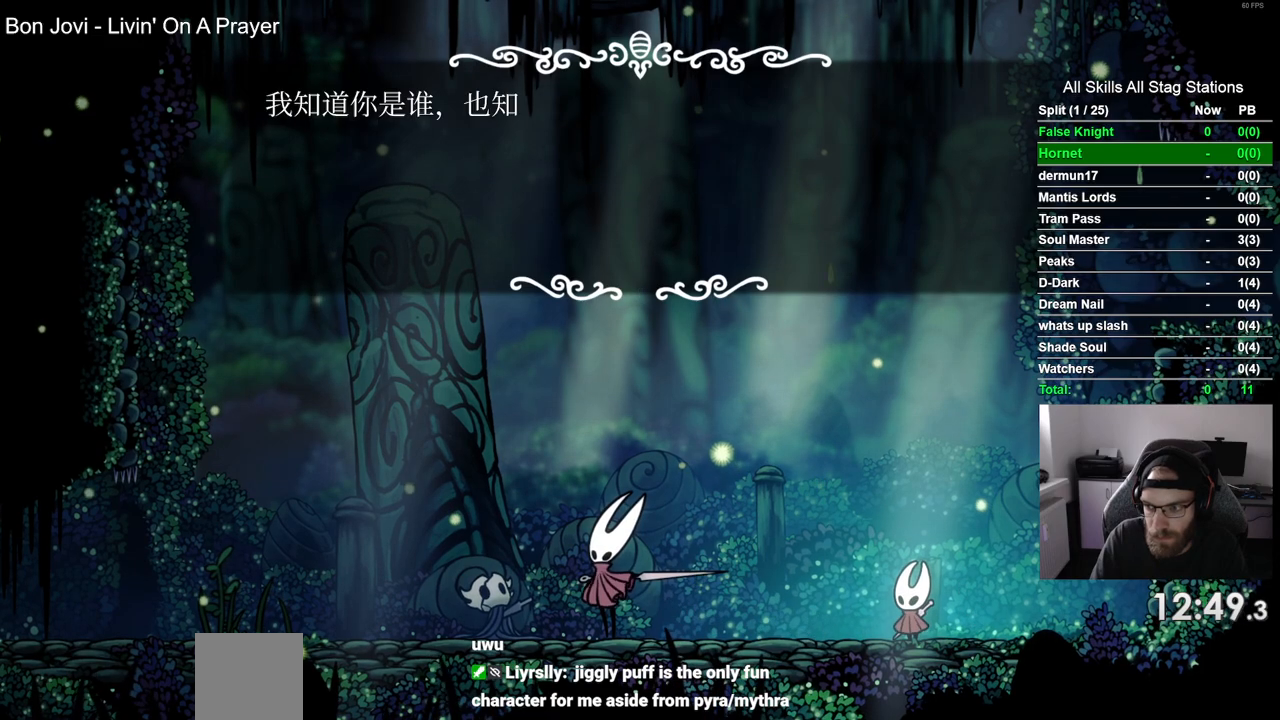
{"dt_ms": 500, "buttons": ["CROSS"], "left_stick": "center", "right_stick": "center", "events": [[33, "CROSS", "down"], [133, "CROSS", "up"], [217, "CROSS", "down"], [317, "CROSS", "up"], [400, "CROSS", "down"]]}
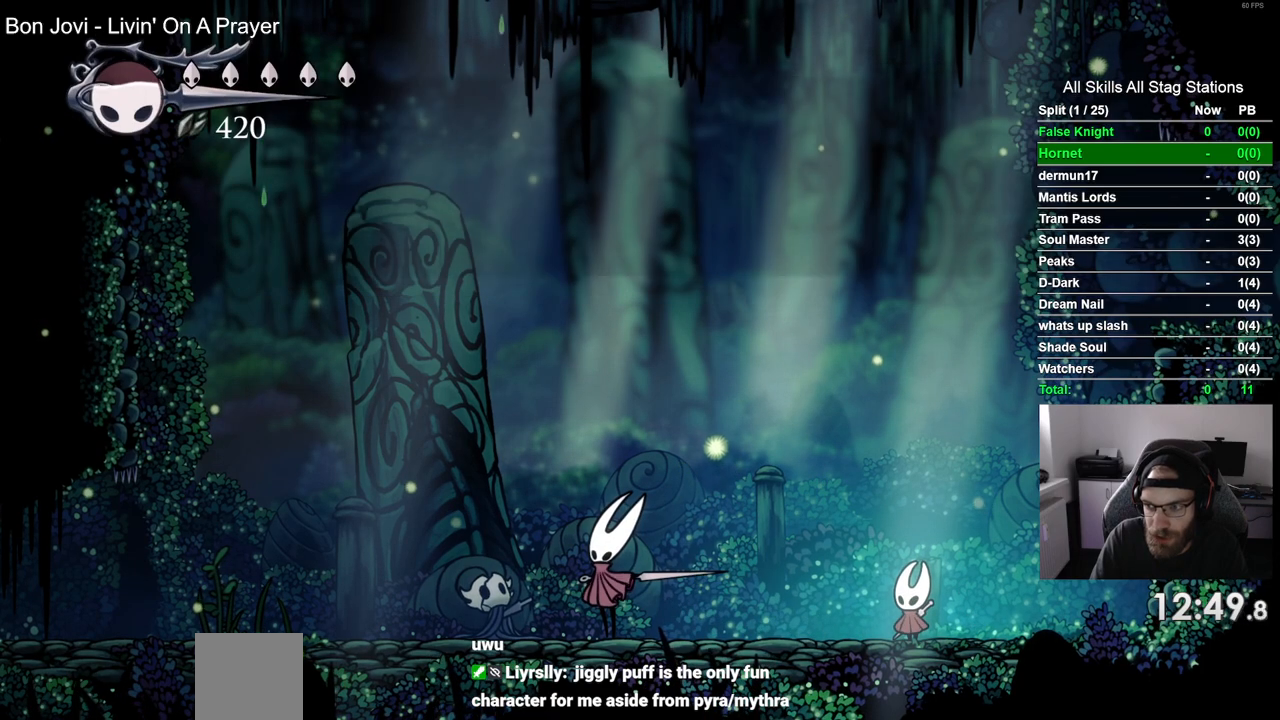
{"dt_ms": 500, "buttons": ["DPAD_LEFT"], "left_stick": "center", "right_stick": "center", "events": [[17, "CROSS", "up"], [333, "DPAD_LEFT", "down"]]}
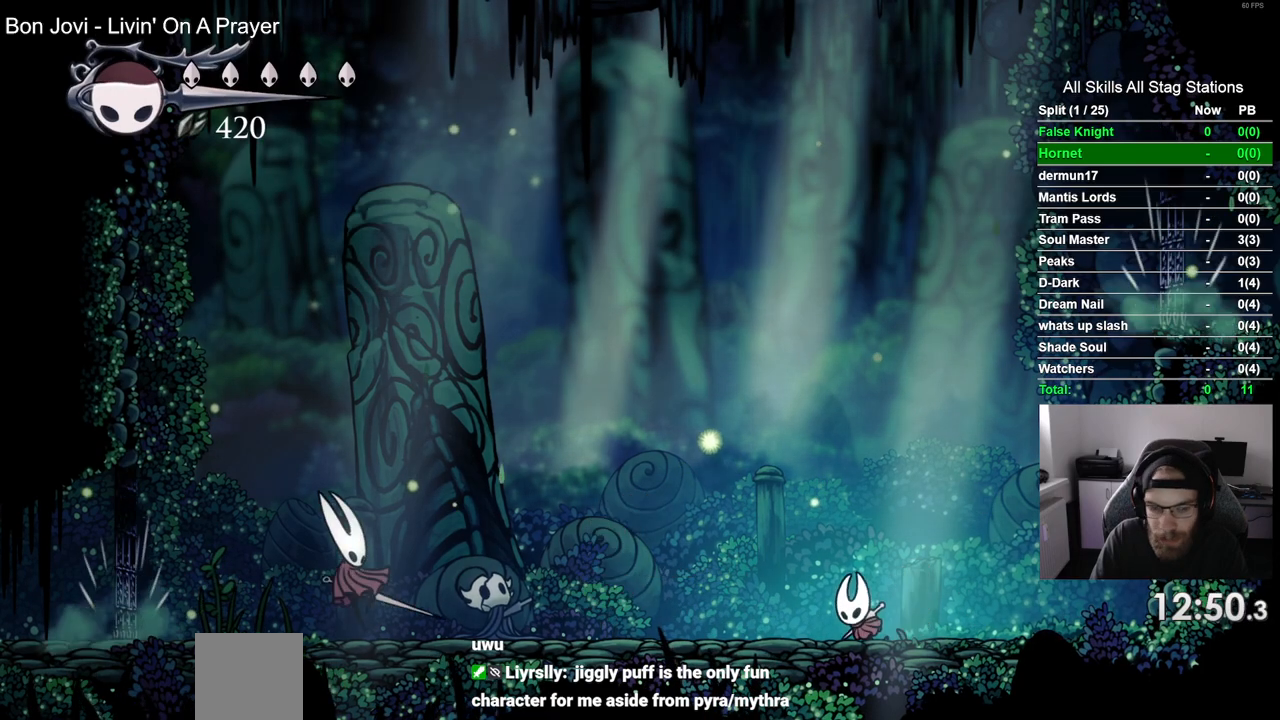
{"dt_ms": 500, "buttons": ["DPAD_LEFT"], "left_stick": "center", "right_stick": "center", "events": []}
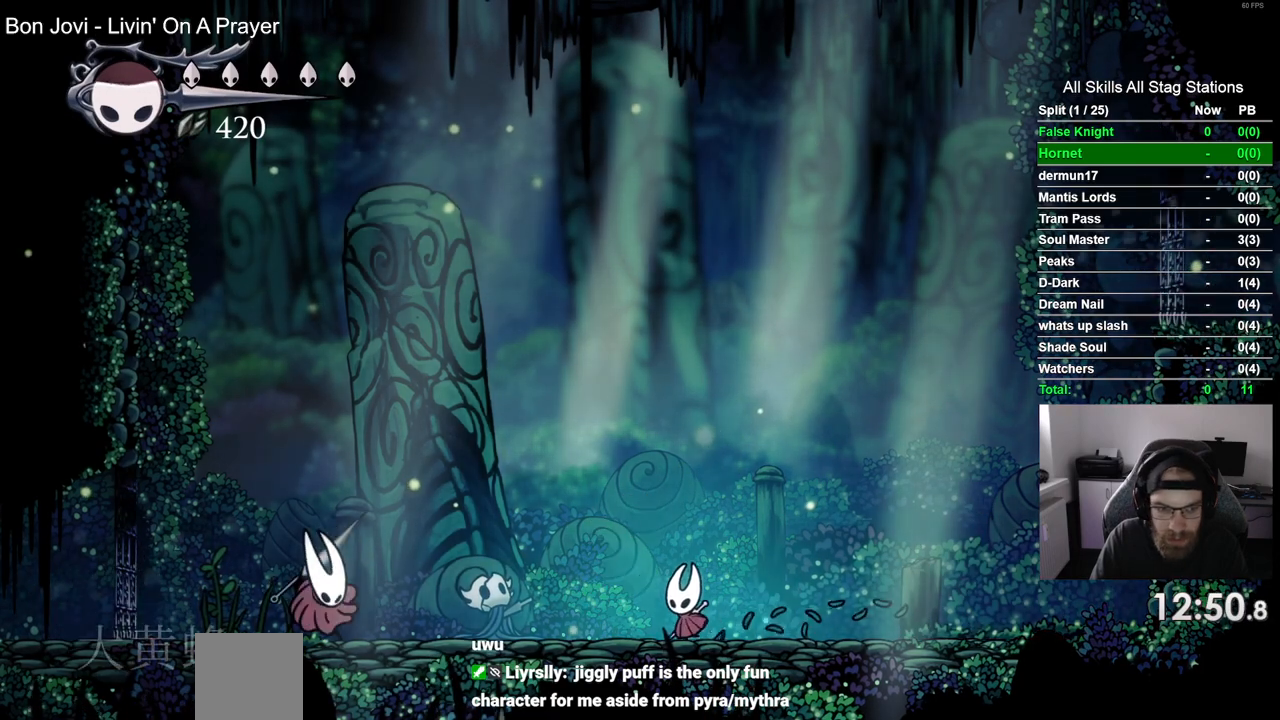
{"dt_ms": 500, "buttons": ["DPAD_LEFT"], "left_stick": "center", "right_stick": "center", "events": []}
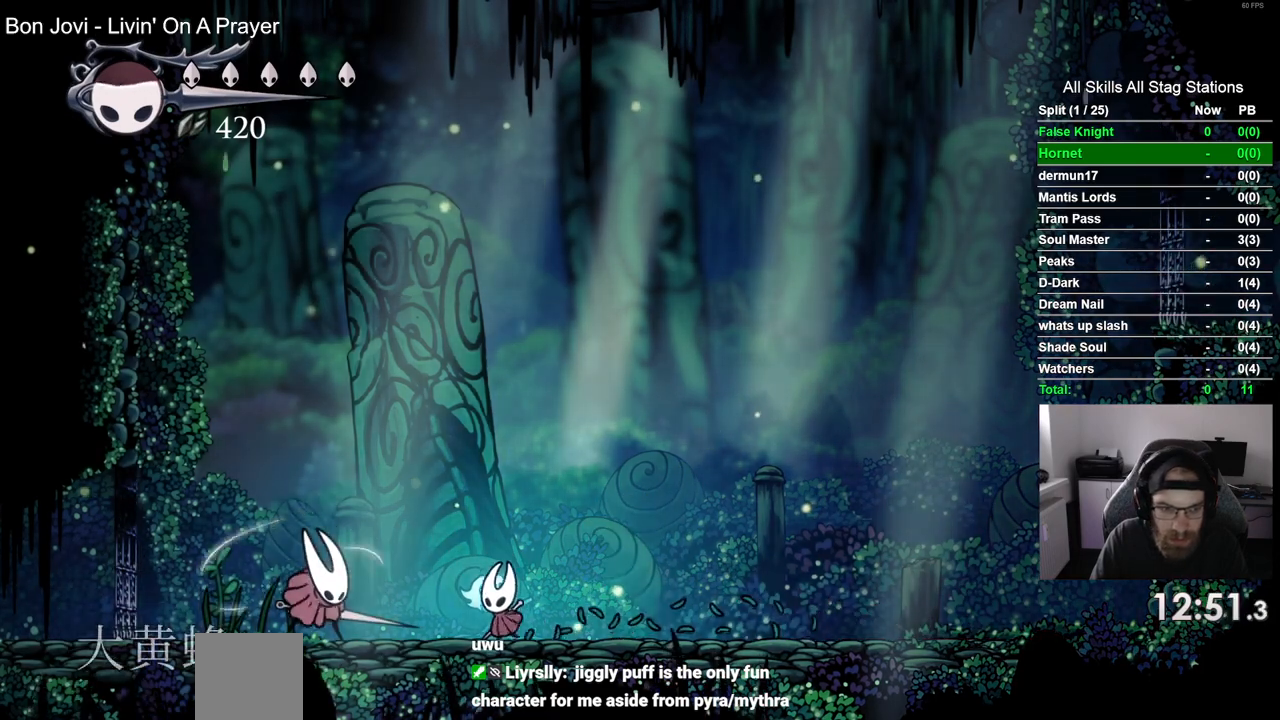
{"dt_ms": 500, "buttons": ["SQUARE", "DPAD_LEFT"], "left_stick": "center", "right_stick": "center", "events": [[17, "SQUARE", "down"], [200, "SQUARE", "up"], [500, "SQUARE", "down"]]}
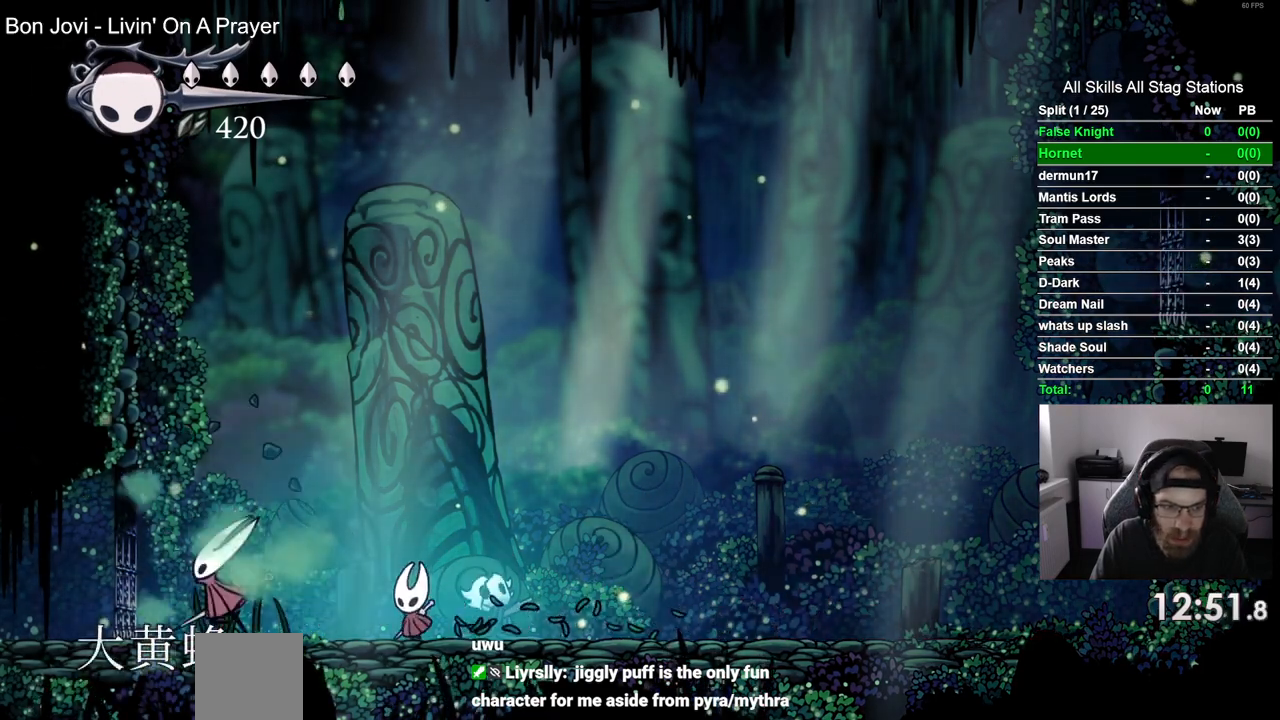
{"dt_ms": 1000, "buttons": ["DPAD_LEFT"], "left_stick": "center", "right_stick": "center"}
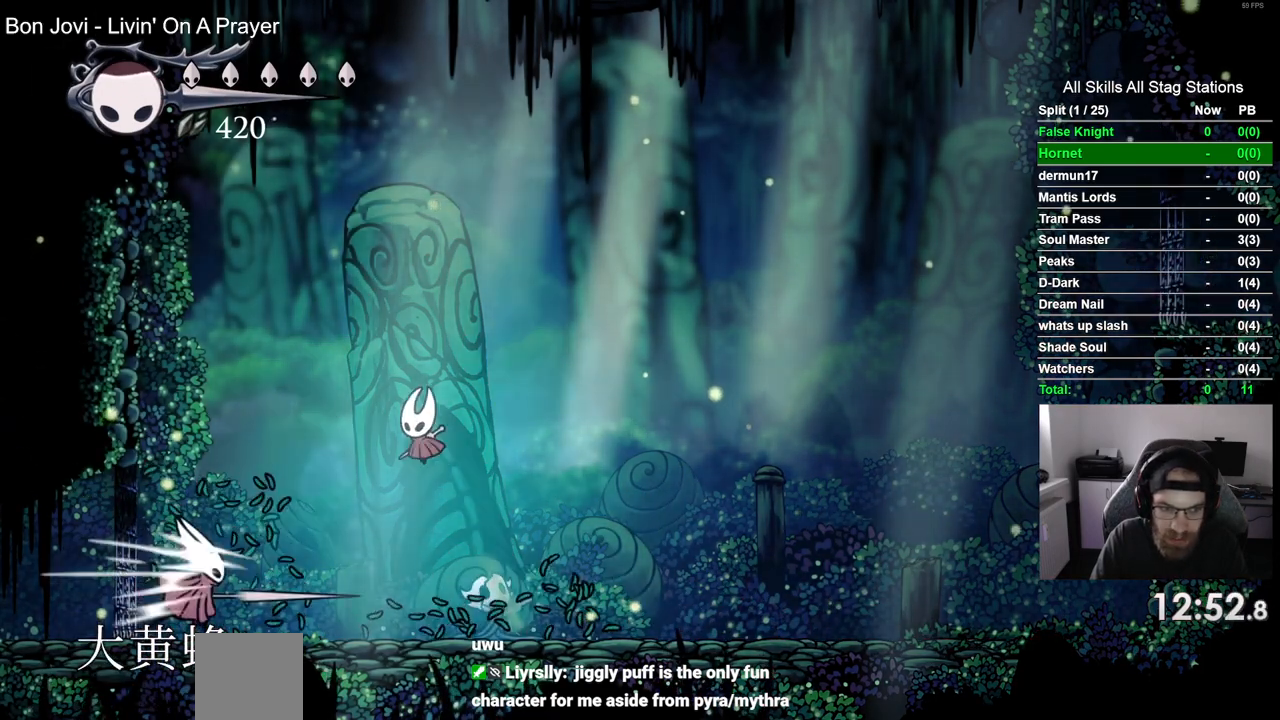
{"dt_ms": 500, "buttons": ["DPAD_LEFT"], "left_stick": "center", "right_stick": "center", "events": [[233, "SQUARE", "down"], [417, "SQUARE", "up"]]}
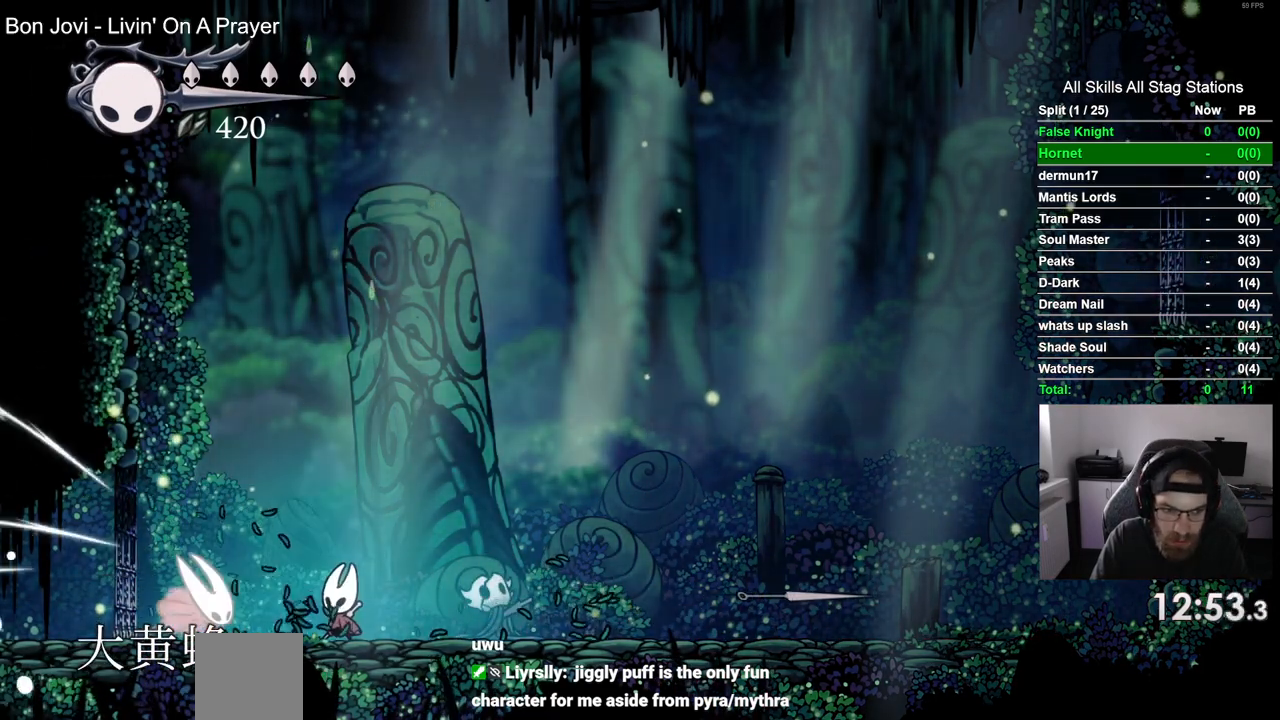
{"dt_ms": 500, "buttons": [], "left_stick": "center", "right_stick": "center", "events": [[83, "SQUARE", "down"], [183, "SQUARE", "up"], [267, "CROSS", "down"], [300, "DPAD_RIGHT", "down"], [333, "DPAD_LEFT", "up"], [500, "CROSS", "up"], [500, "DPAD_RIGHT", "up"]]}
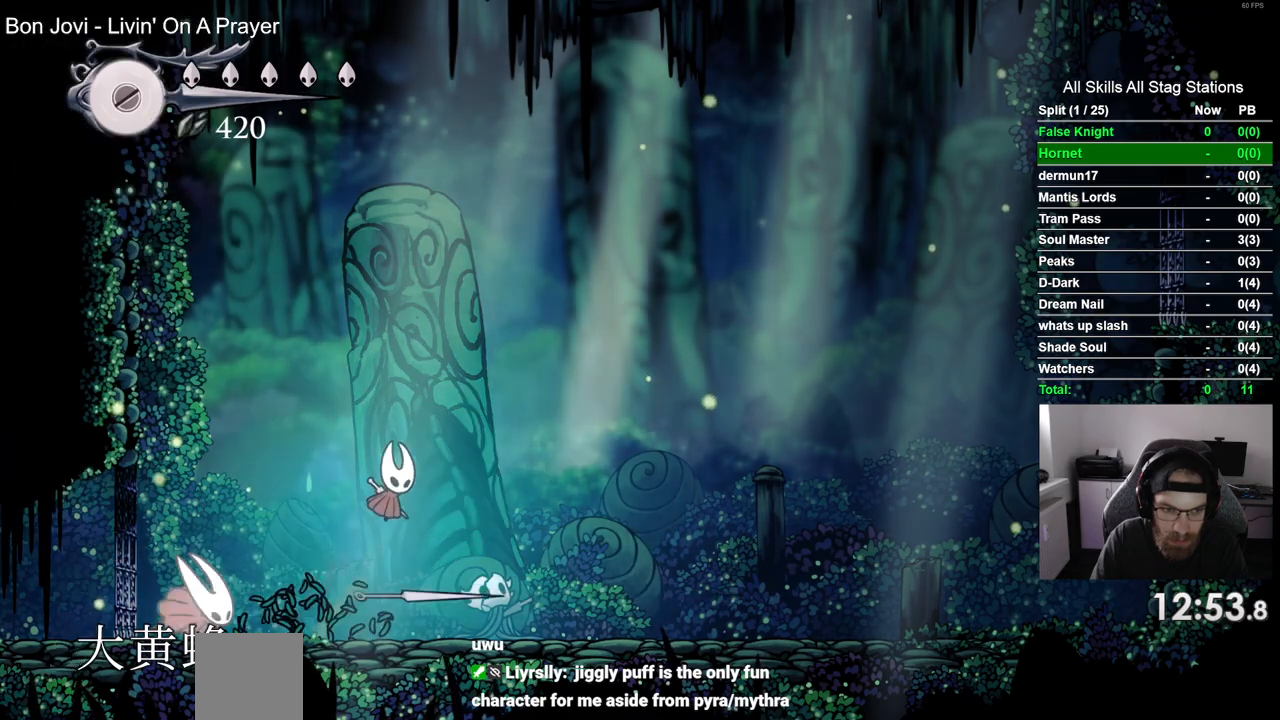
{"dt_ms": 500, "buttons": ["R1"], "left_stick": "center", "right_stick": "center", "events": [[100, "DPAD_LEFT", "down"], [300, "SQUARE", "down"], [350, "DPAD_LEFT", "up"], [417, "SQUARE", "up"], [433, "R1", "down"]]}
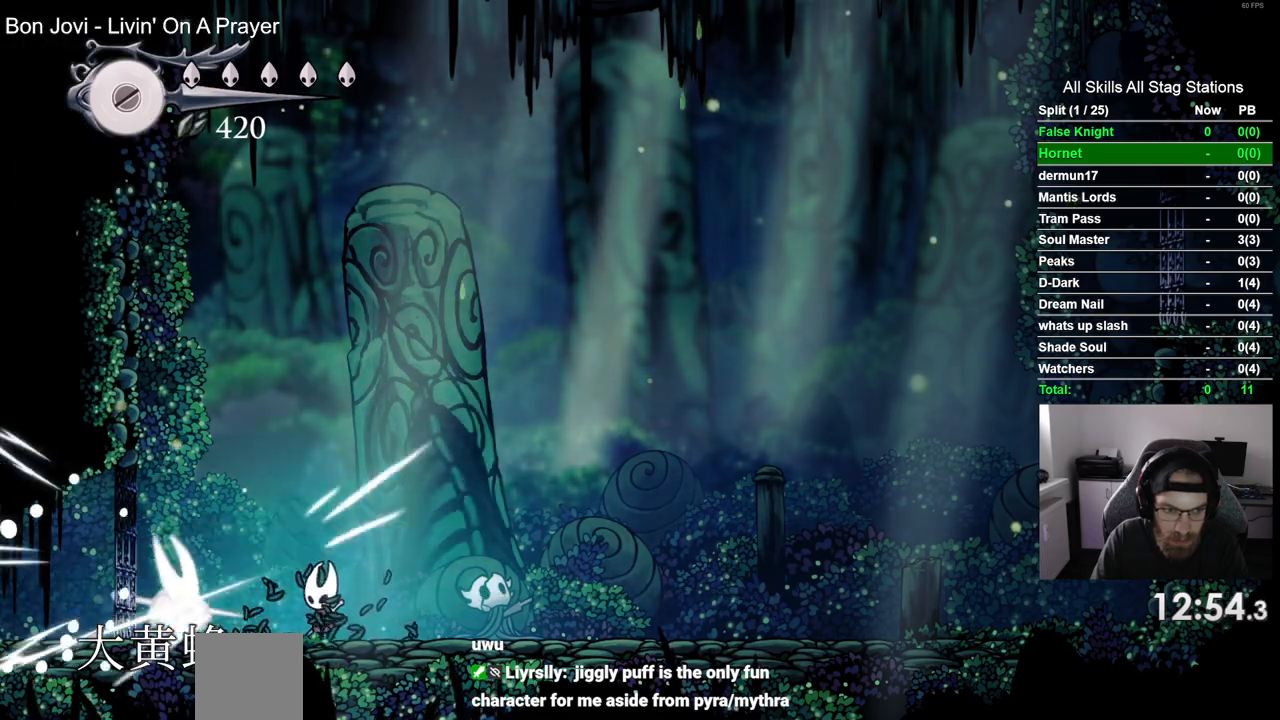
{"dt_ms": 500, "buttons": ["CROSS", "DPAD_RIGHT"], "left_stick": "center", "right_stick": "center", "events": [[50, "R1", "up"], [117, "DPAD_RIGHT", "down"], [400, "CROSS", "down"]]}
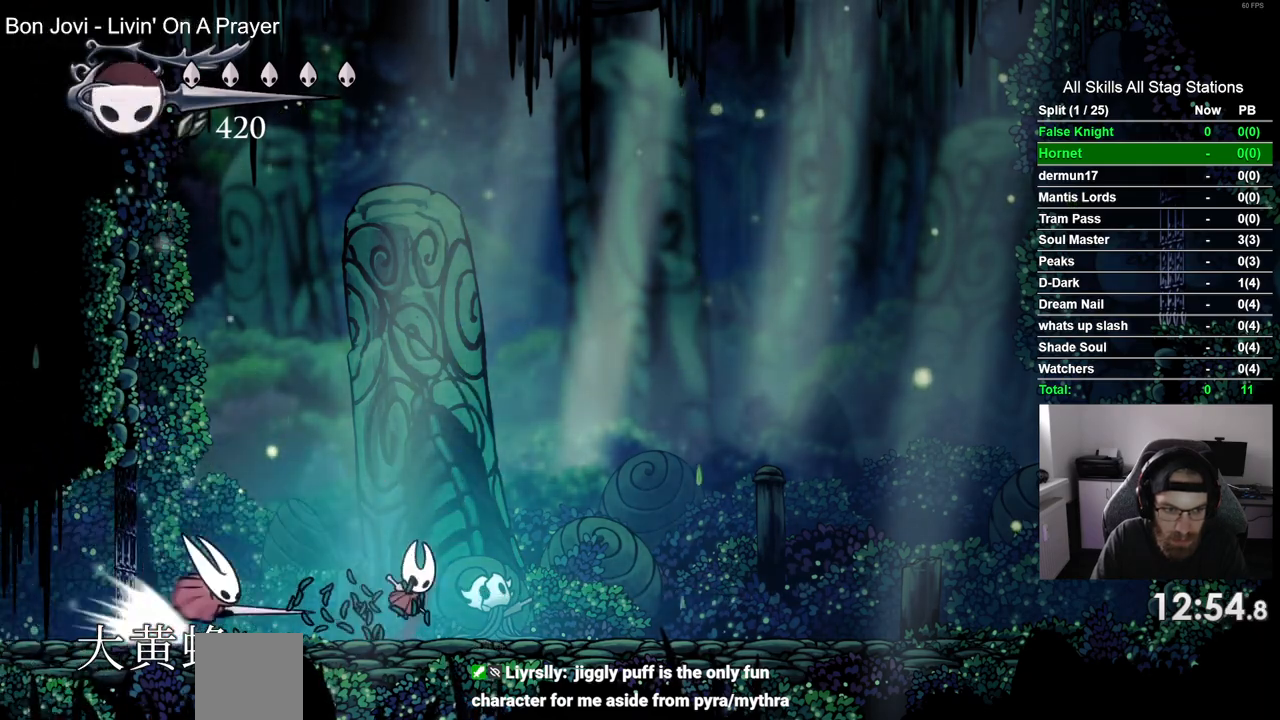
{"dt_ms": 500, "buttons": ["SQUARE", "DPAD_RIGHT"], "left_stick": "center", "right_stick": "center", "events": [[150, "CROSS", "up"], [200, "DPAD_RIGHT", "up"], [400, "DPAD_RIGHT", "down"], [483, "SQUARE", "down"]]}
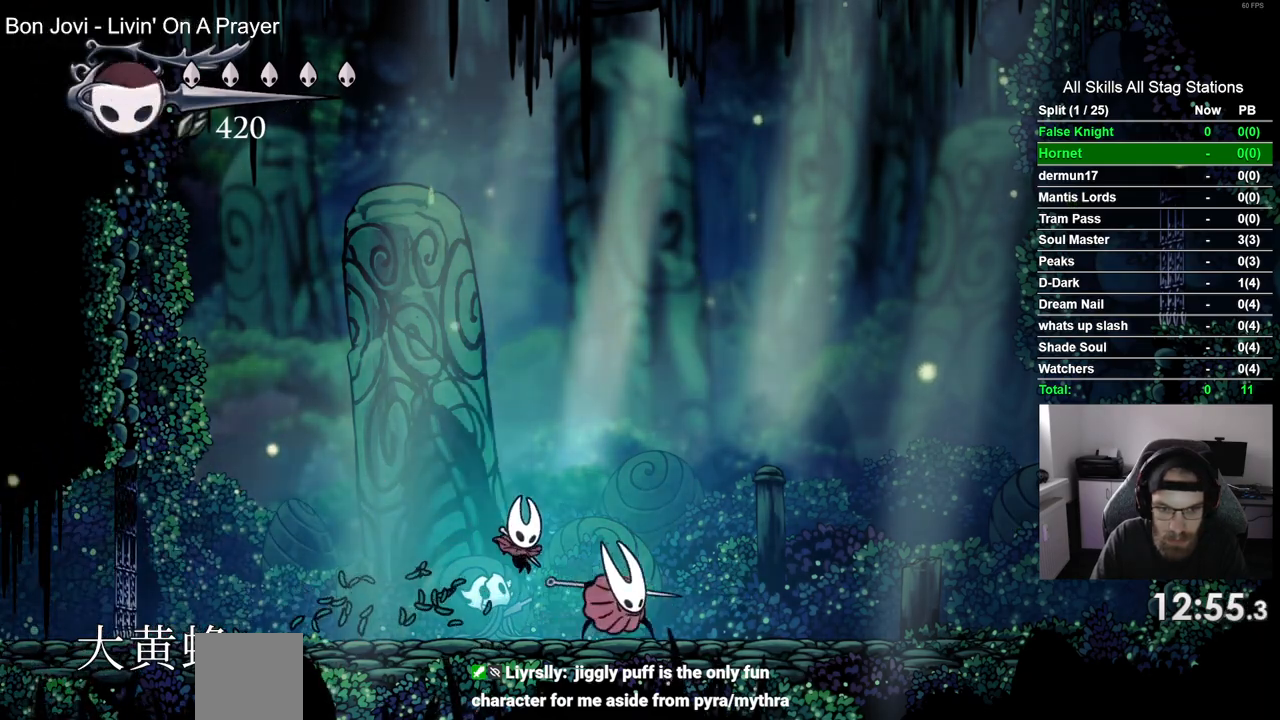
{"dt_ms": 500, "buttons": ["DPAD_RIGHT"], "left_stick": "center", "right_stick": "center", "events": [[100, "SQUARE", "up"], [133, "R1", "down"], [250, "R1", "up"]]}
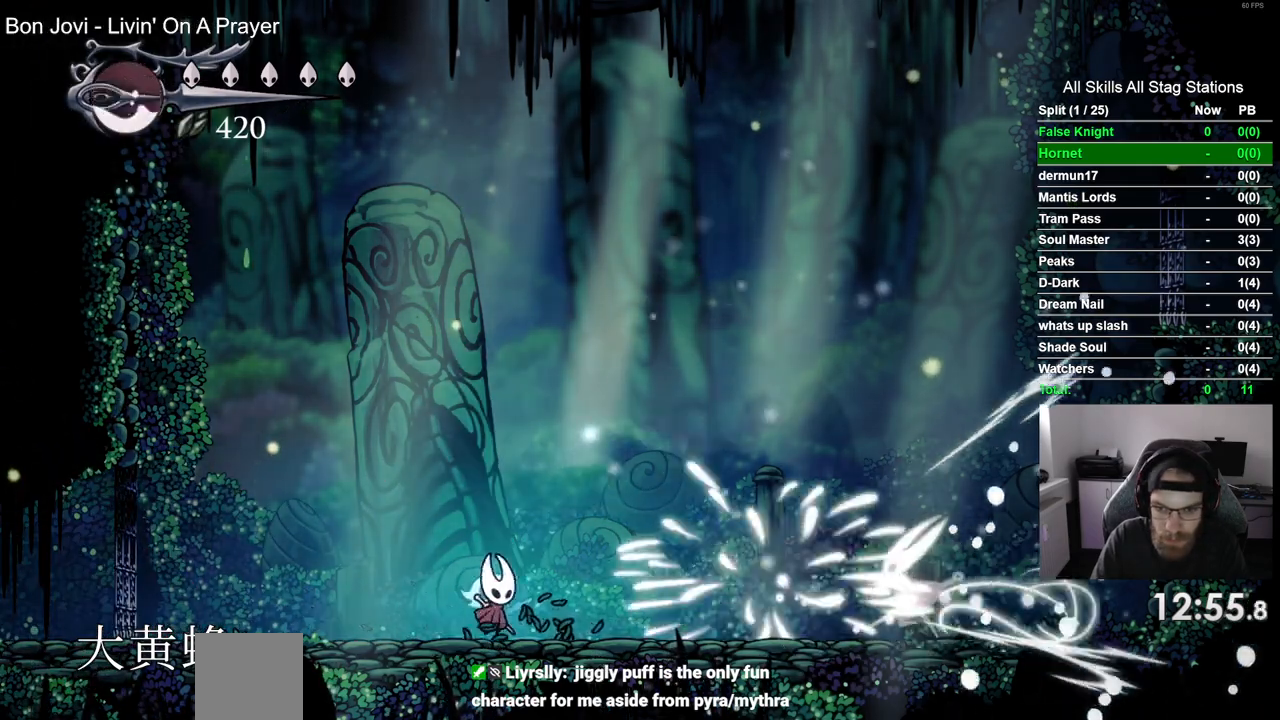
{"dt_ms": 500, "buttons": [], "left_stick": "center", "right_stick": "center", "events": [[317, "DPAD_RIGHT", "up"], [350, "CROSS", "down"], [500, "CROSS", "up"]]}